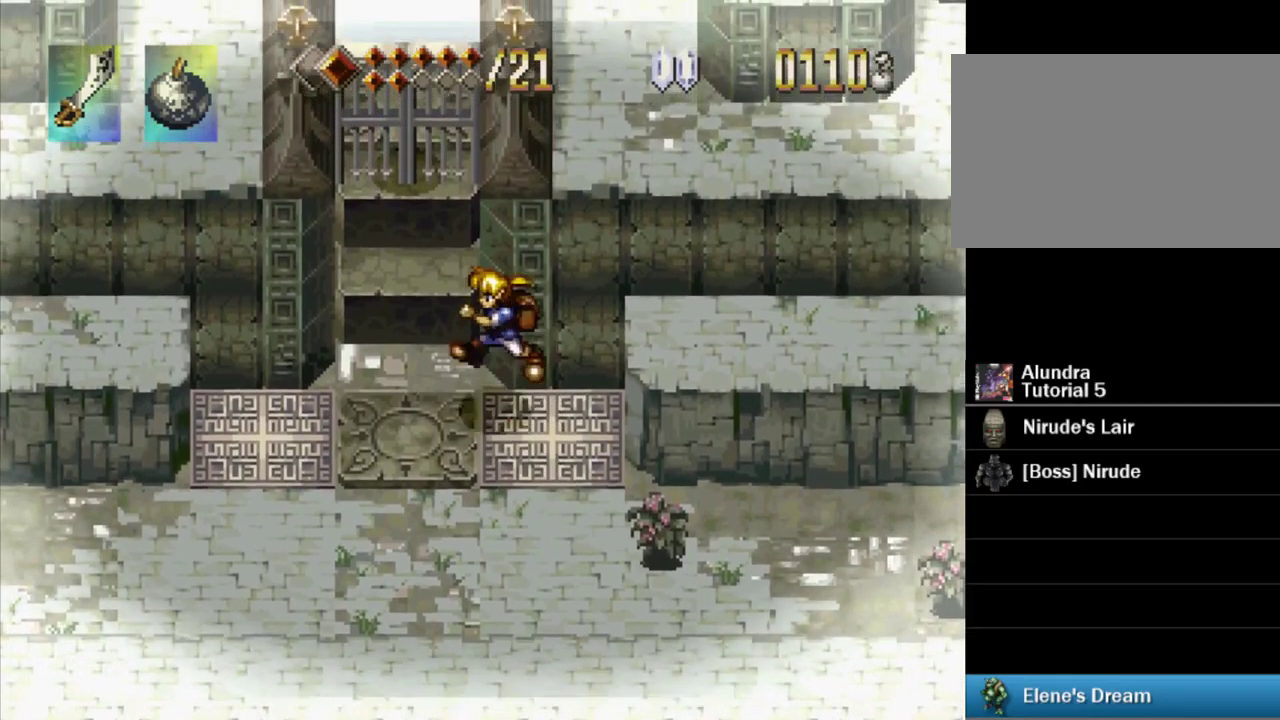
Gameplay with a controller (PlayStation layout); each line is a JSON object with the inputs held at the frame after it. "events" lists button and stick changes between this image and that frame as [ms after this image, input, new state], when the widget could be followed in between. Not read: L3 R3 START.
{"buttons": [], "events": [[50, "DPAD_UP", "down"], [117, "DPAD_LEFT", "up"], [283, "CROSS", "up"], [450, "DPAD_UP", "up"]]}
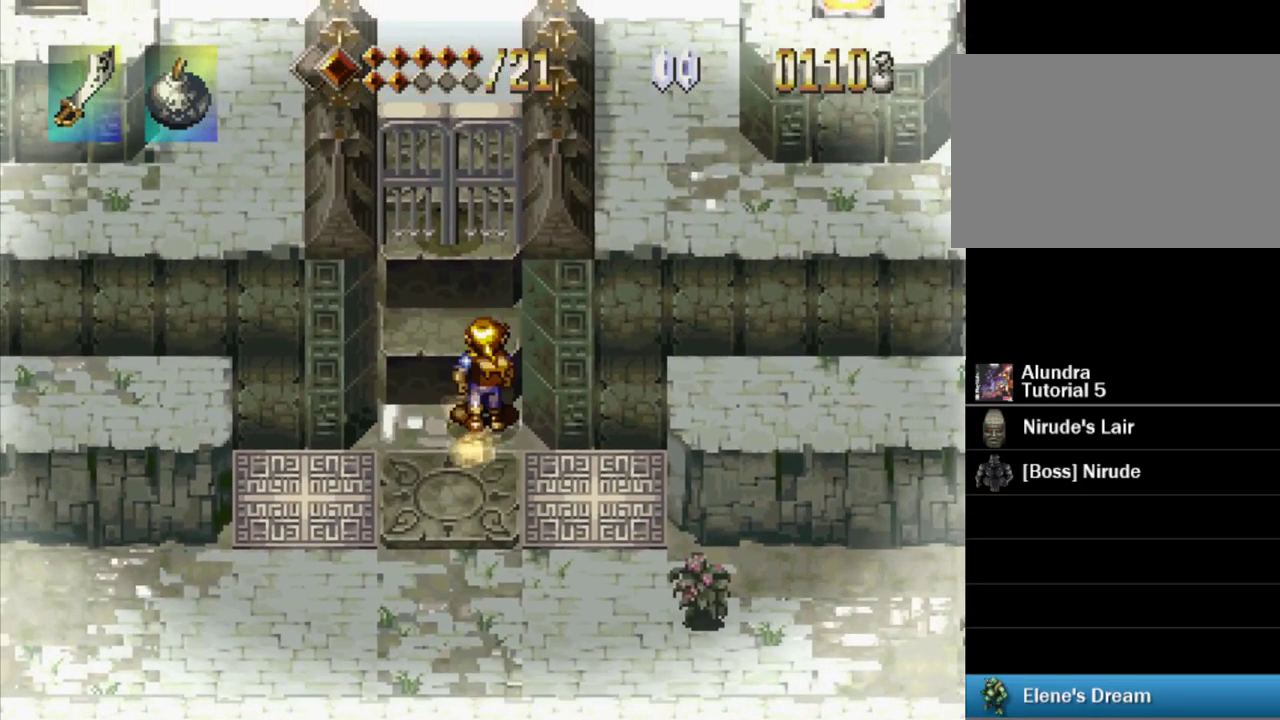
{"buttons": ["CROSS", "DPAD_UP", "DPAD_LEFT"], "events": [[383, "CROSS", "down"], [433, "DPAD_UP", "down"], [500, "DPAD_LEFT", "down"]]}
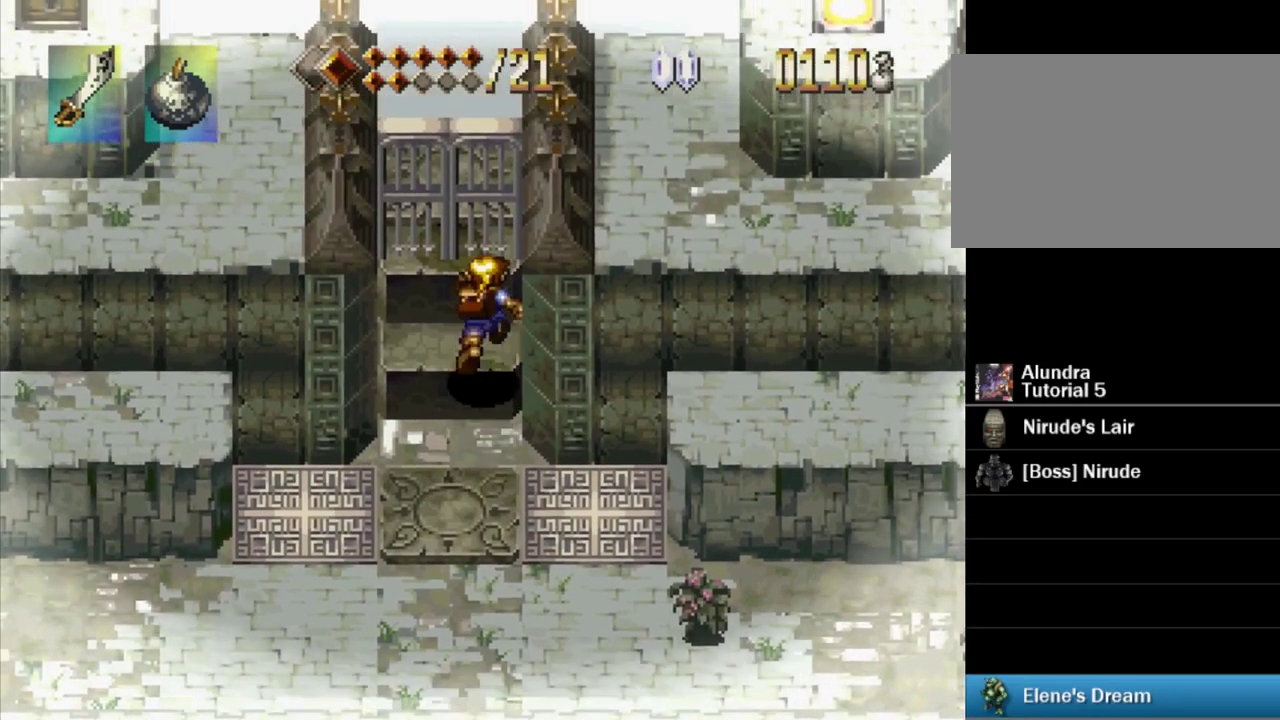
{"buttons": ["DPAD_UP"], "events": [[17, "CROSS", "up"], [167, "DPAD_LEFT", "up"], [267, "DPAD_UP", "up"], [350, "CROSS", "down"], [367, "DPAD_UP", "down"], [500, "CROSS", "up"]]}
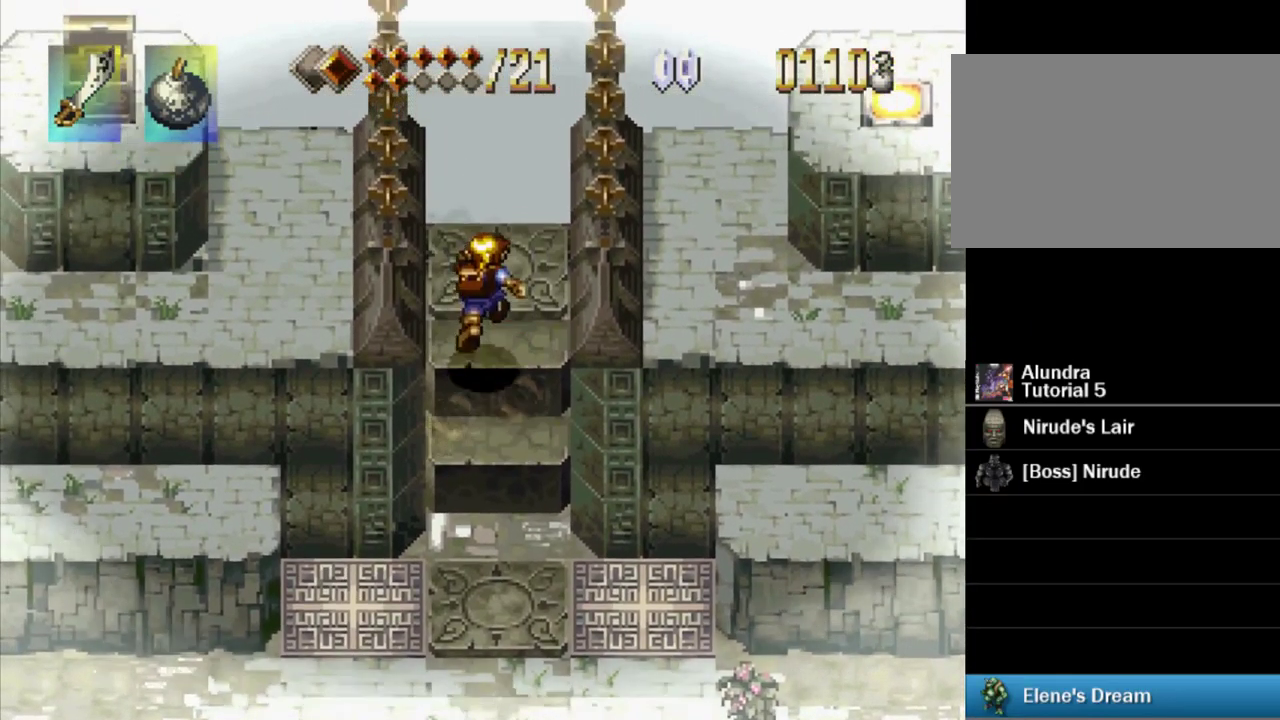
{"buttons": [], "events": [[67, "DPAD_UP", "up"], [367, "DPAD_DOWN", "down"], [433, "DPAD_DOWN", "up"]]}
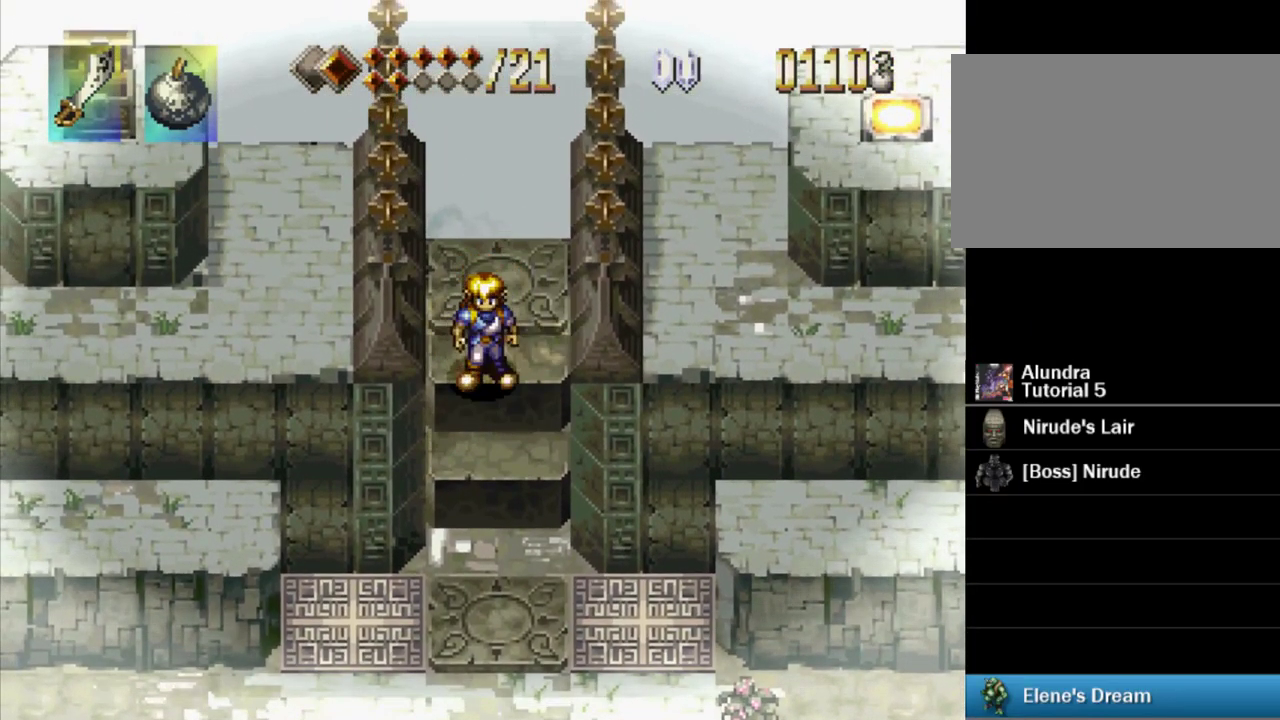
{"buttons": [], "events": []}
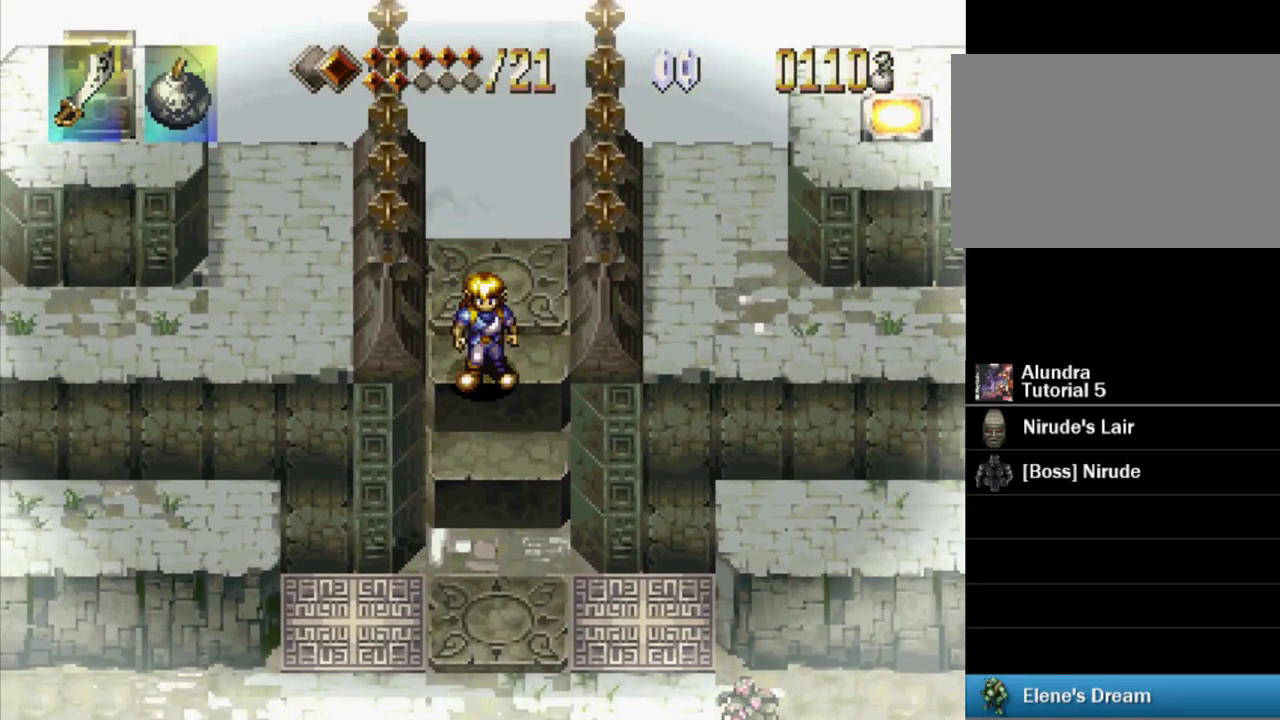
{"buttons": [], "events": []}
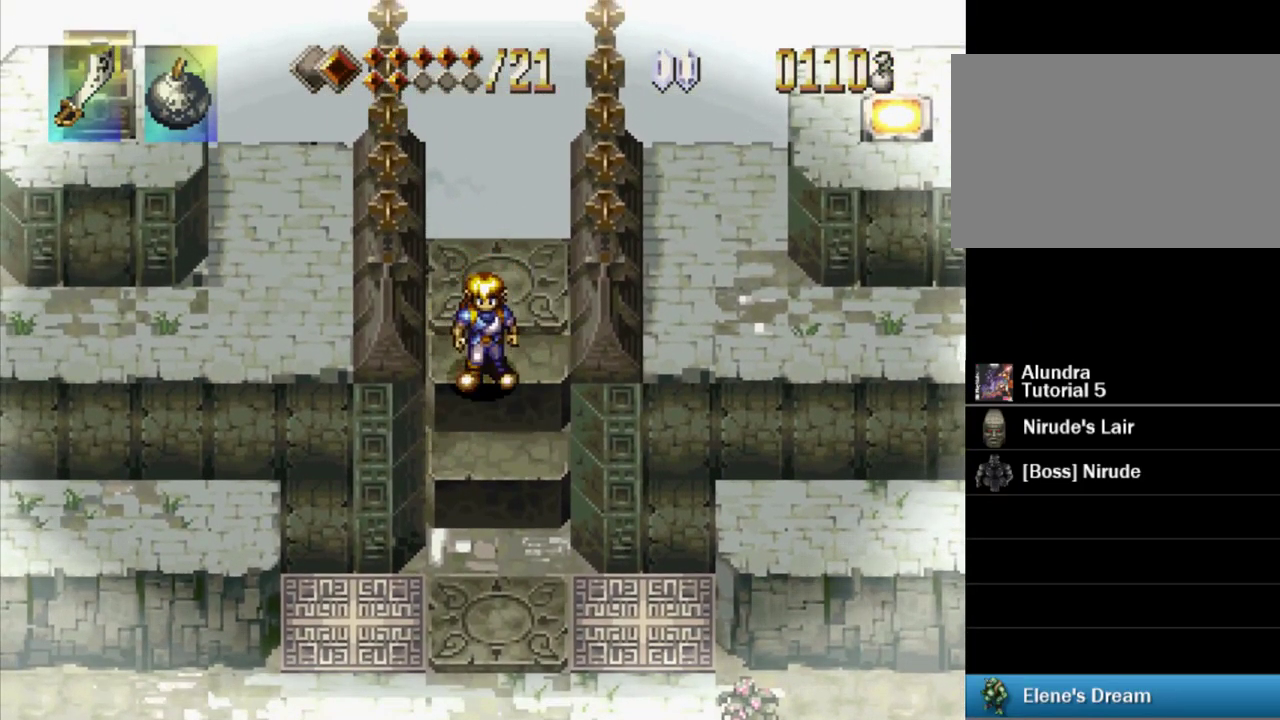
{"buttons": [], "events": []}
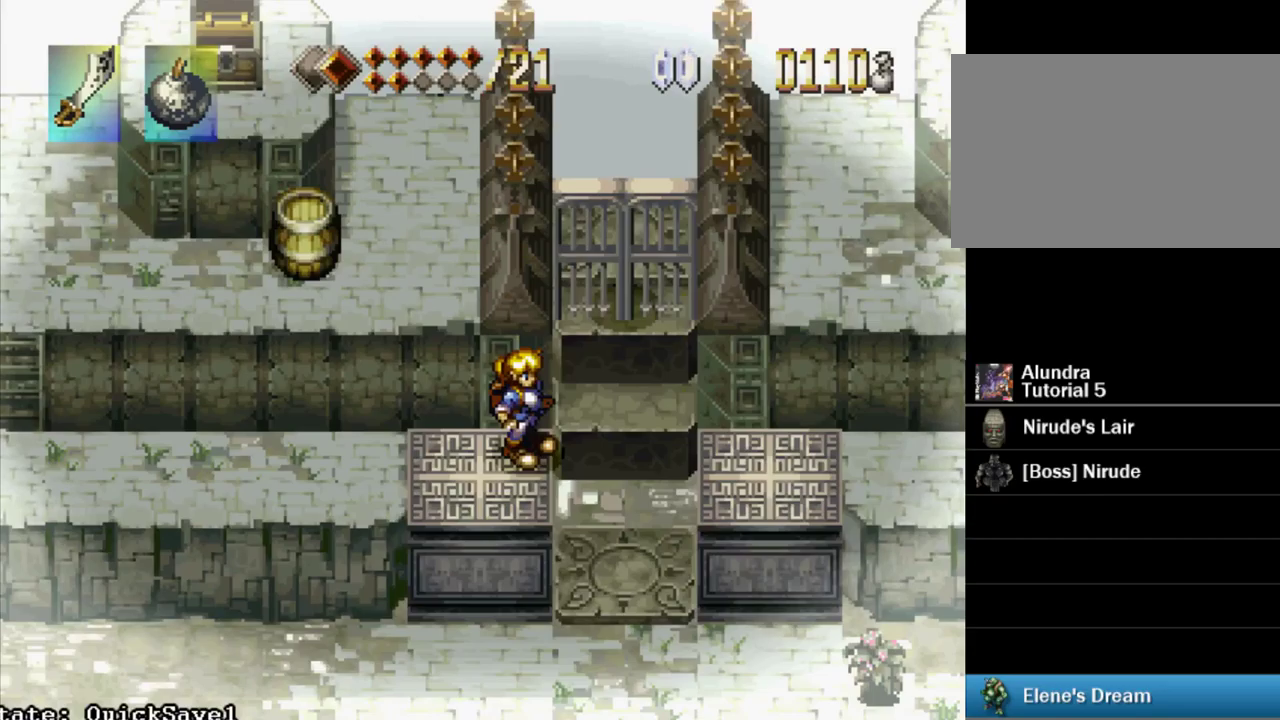
{"buttons": ["CROSS", "DPAD_UP", "DPAD_RIGHT"], "events": [[417, "DPAD_RIGHT", "down"], [450, "CROSS", "down"], [450, "DPAD_UP", "down"]]}
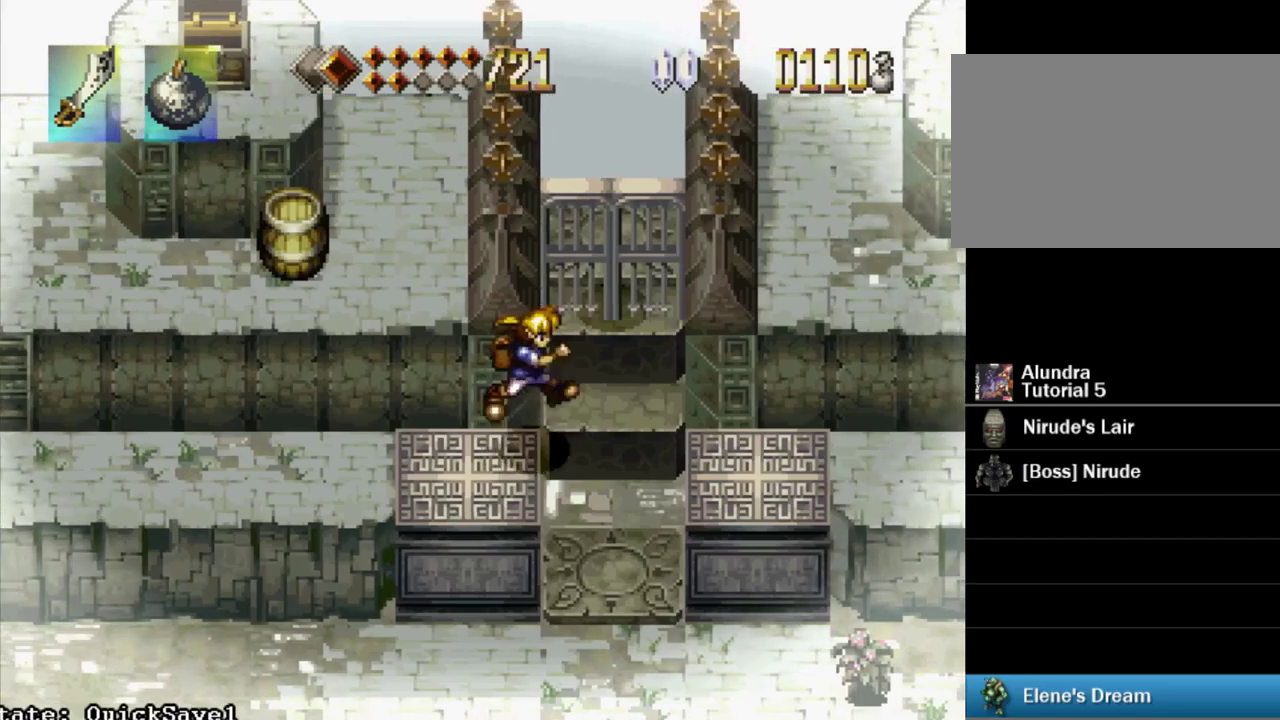
{"buttons": ["DPAD_UP"], "events": [[17, "DPAD_RIGHT", "up"], [117, "DPAD_RIGHT", "down"], [300, "DPAD_RIGHT", "up"], [450, "CROSS", "up"]]}
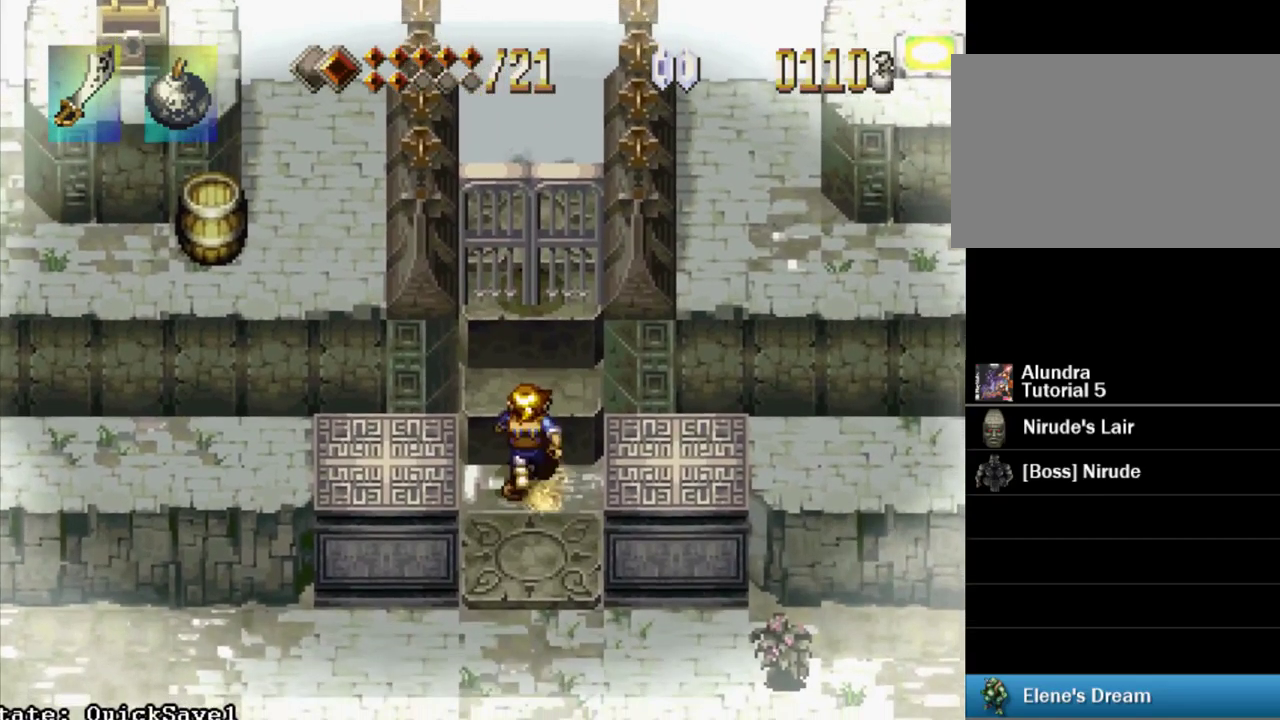
{"buttons": ["CROSS", "DPAD_UP"], "events": [[67, "CROSS", "down"], [267, "CROSS", "up"], [467, "CROSS", "down"]]}
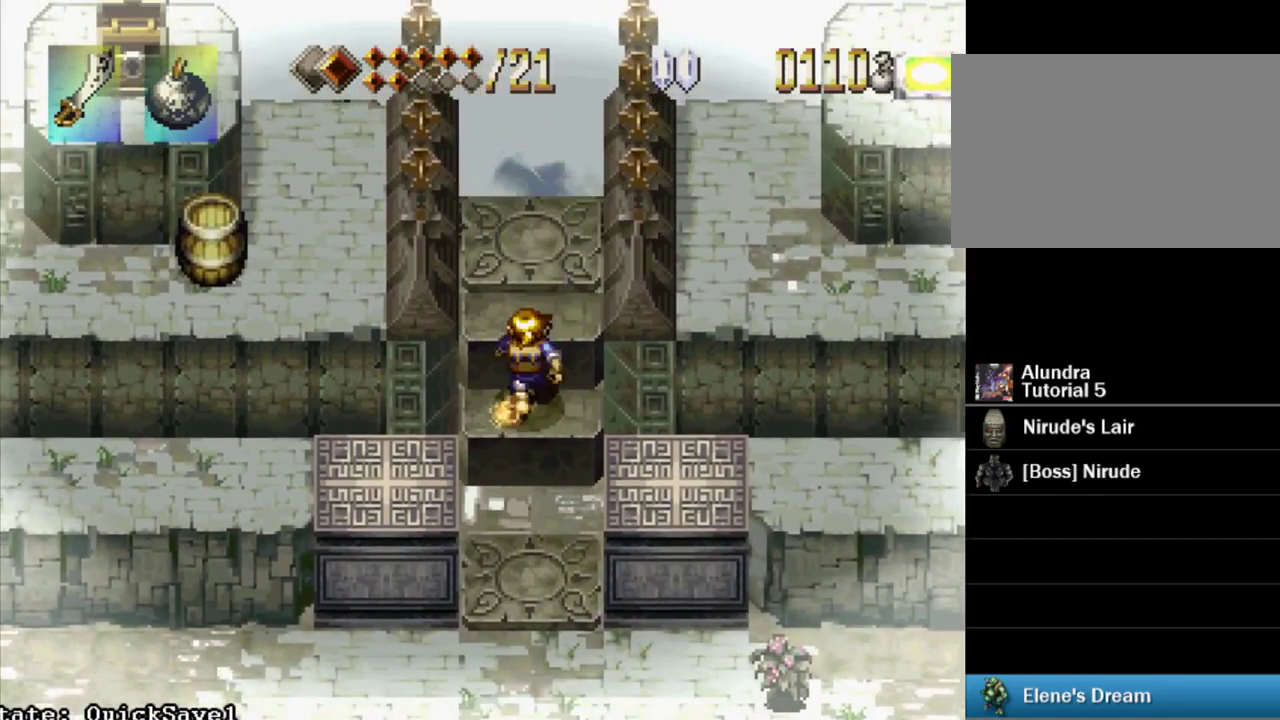
{"buttons": [], "events": [[117, "CROSS", "up"], [250, "DPAD_UP", "up"]]}
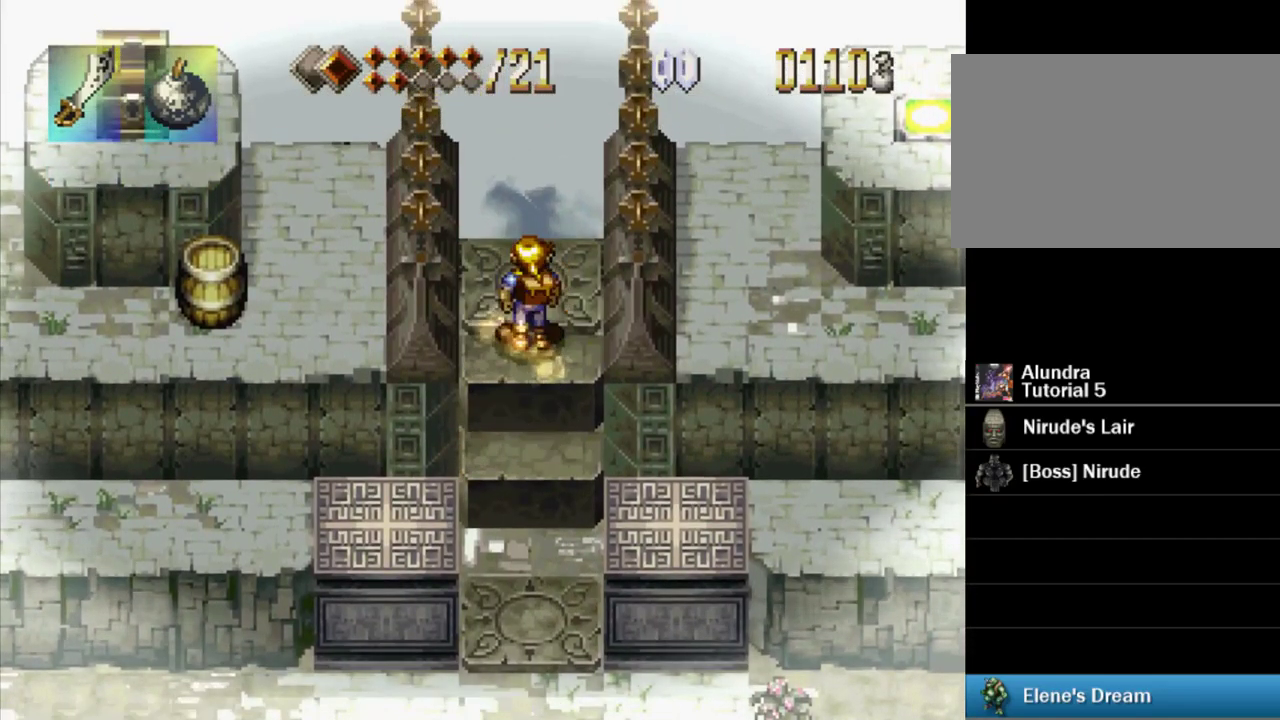
{"buttons": [], "events": []}
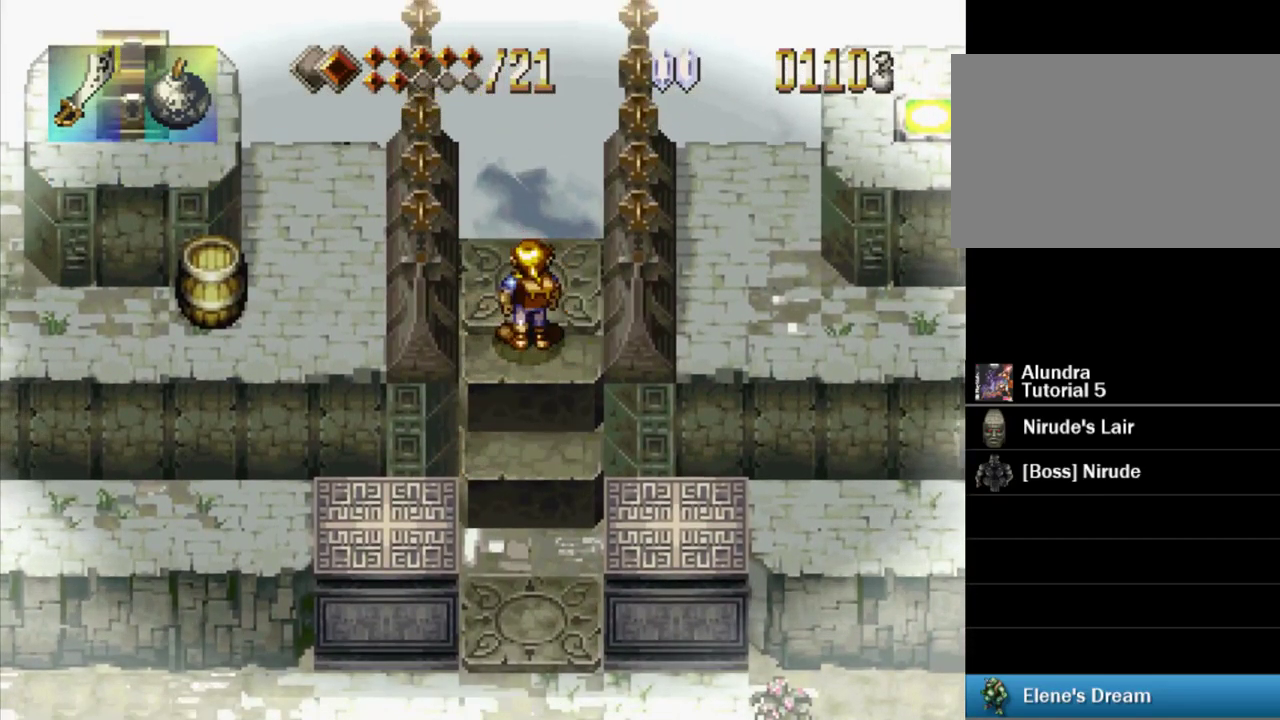
{"buttons": ["DPAD_UP"], "events": [[417, "DPAD_UP", "down"]]}
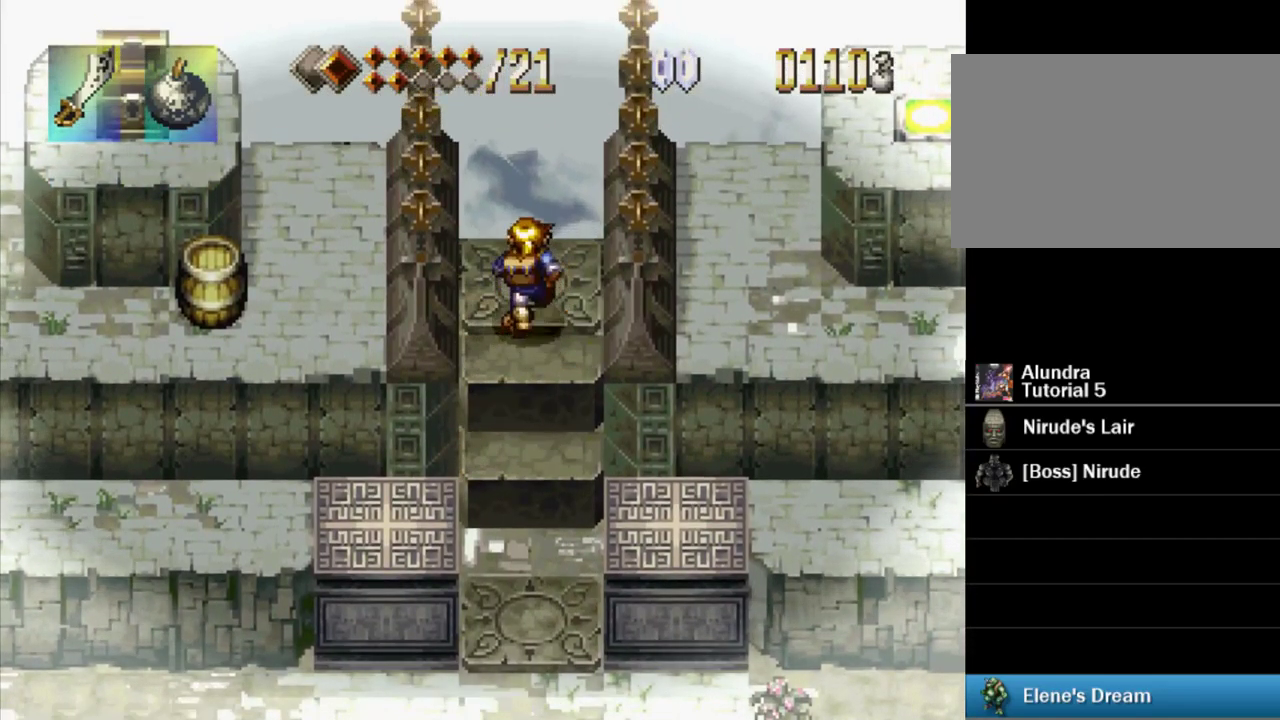
{"buttons": [], "events": [[117, "DPAD_UP", "up"]]}